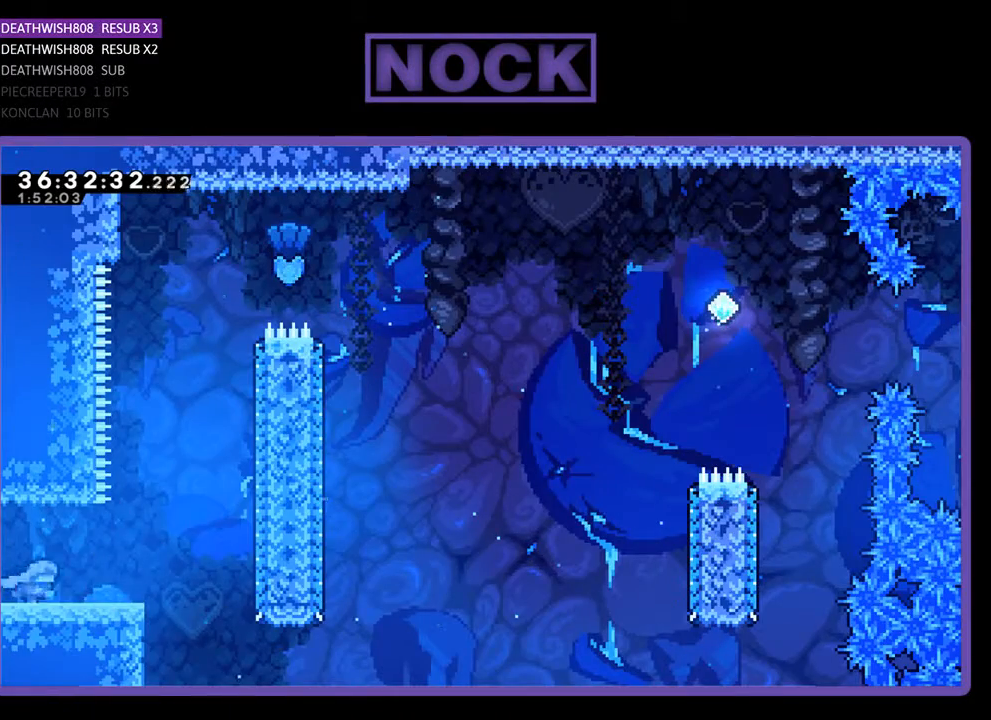
Gameplay with a controller (PlayStation layout); each line is a JSON object with the inputs held at the frame after it. "events" lists button and stick changes between this image and that frame as [ms after this image, input, new state], when the widget could be followed in between. Not read: left_stick right_stick.
{"buttons": ["CROSS", "R2", "DPAD_UP"], "events": [[233, "CROSS", "down"], [400, "DPAD_UP", "down"], [433, "DPAD_RIGHT", "up"]]}
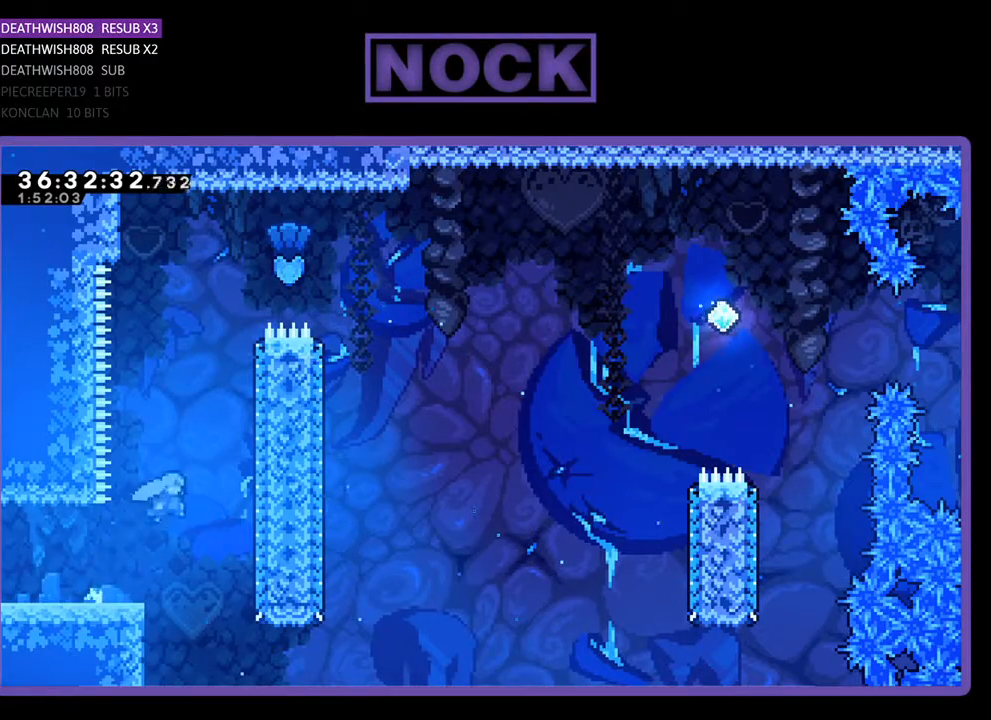
{"buttons": ["R2", "DPAD_UP"], "events": [[67, "CROSS", "up"], [133, "CIRCLE", "down"], [400, "CIRCLE", "up"]]}
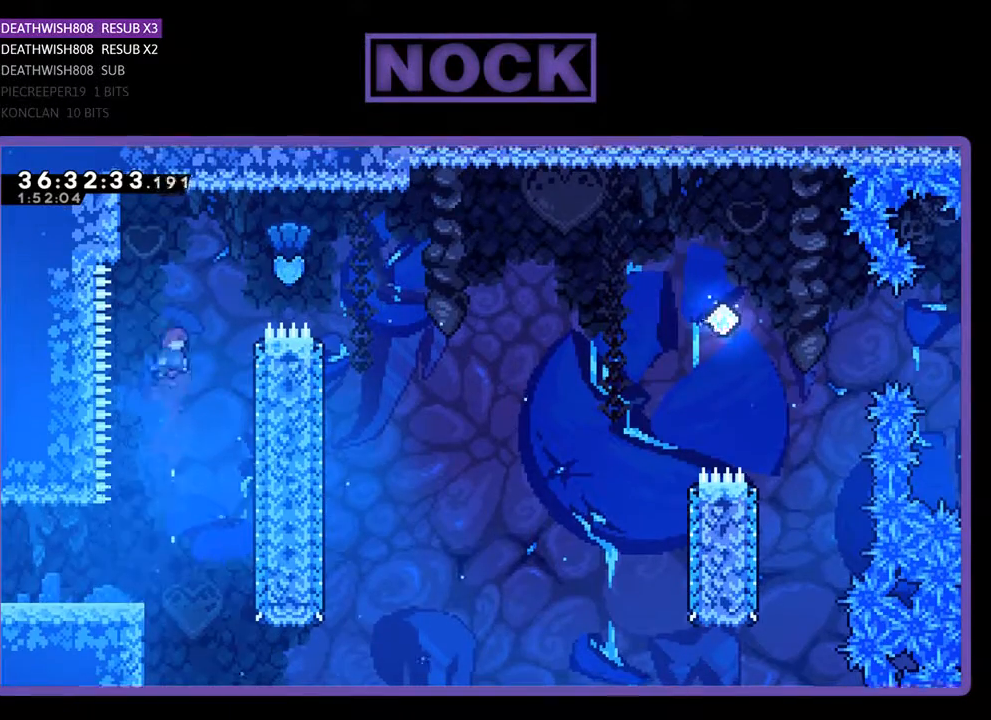
{"buttons": ["R2", "DPAD_RIGHT"], "events": [[33, "CIRCLE", "down"], [67, "DPAD_RIGHT", "down"], [233, "DPAD_UP", "up"], [433, "CIRCLE", "up"]]}
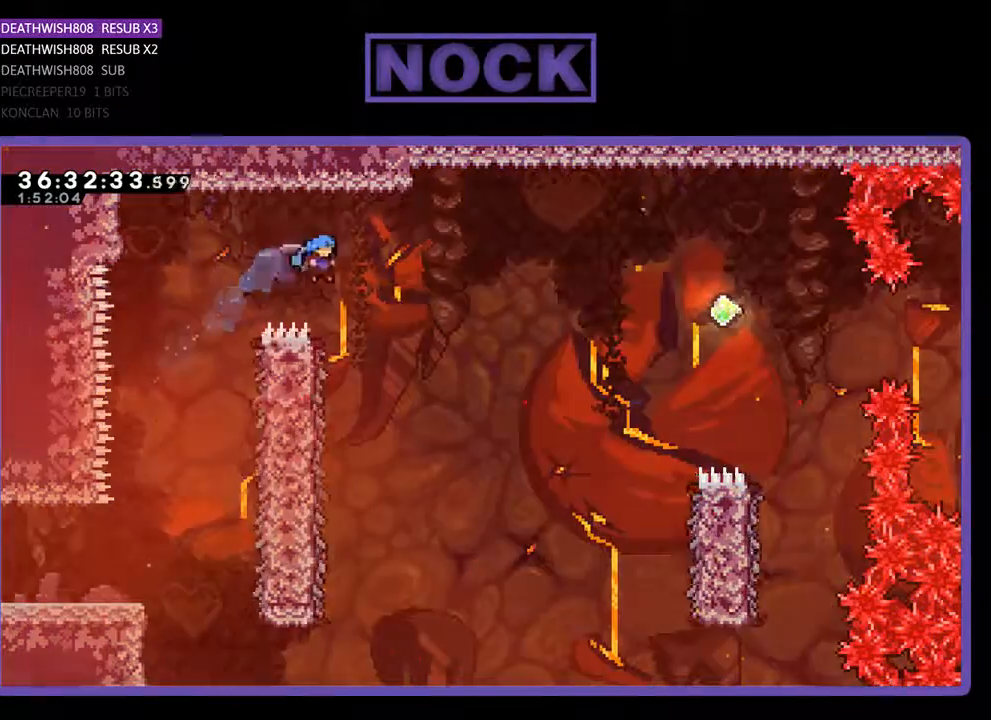
{"buttons": ["R2", "DPAD_LEFT"], "events": [[133, "DPAD_RIGHT", "up"], [400, "DPAD_LEFT", "down"]]}
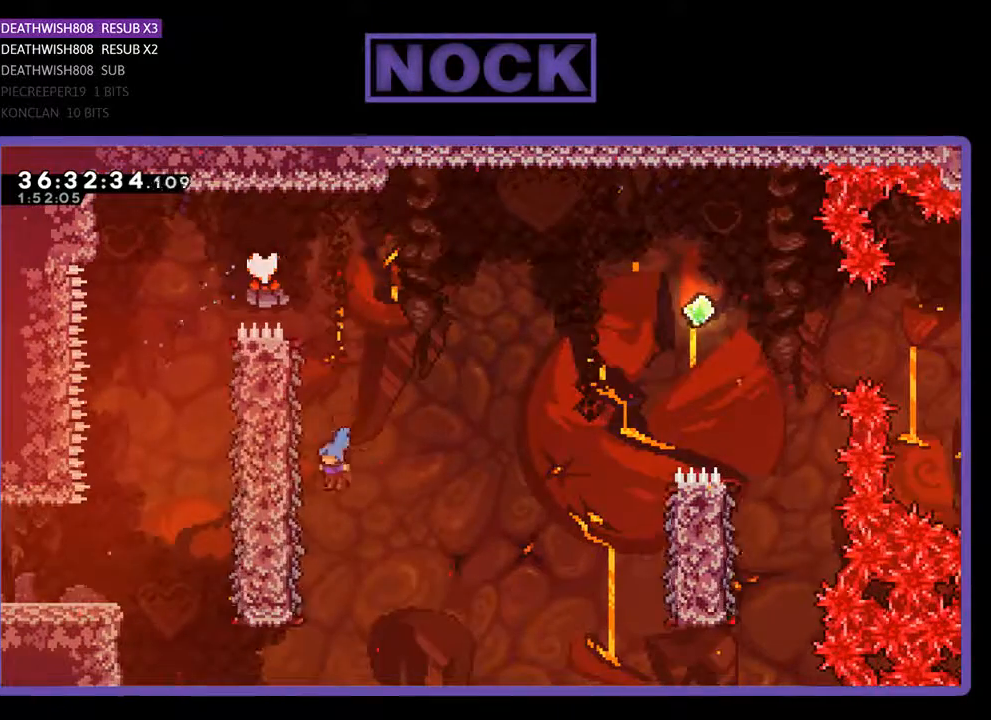
{"buttons": ["R2", "DPAD_UP", "DPAD_RIGHT"], "events": [[233, "DPAD_LEFT", "up"], [233, "DPAD_UP", "down"], [333, "DPAD_RIGHT", "down"]]}
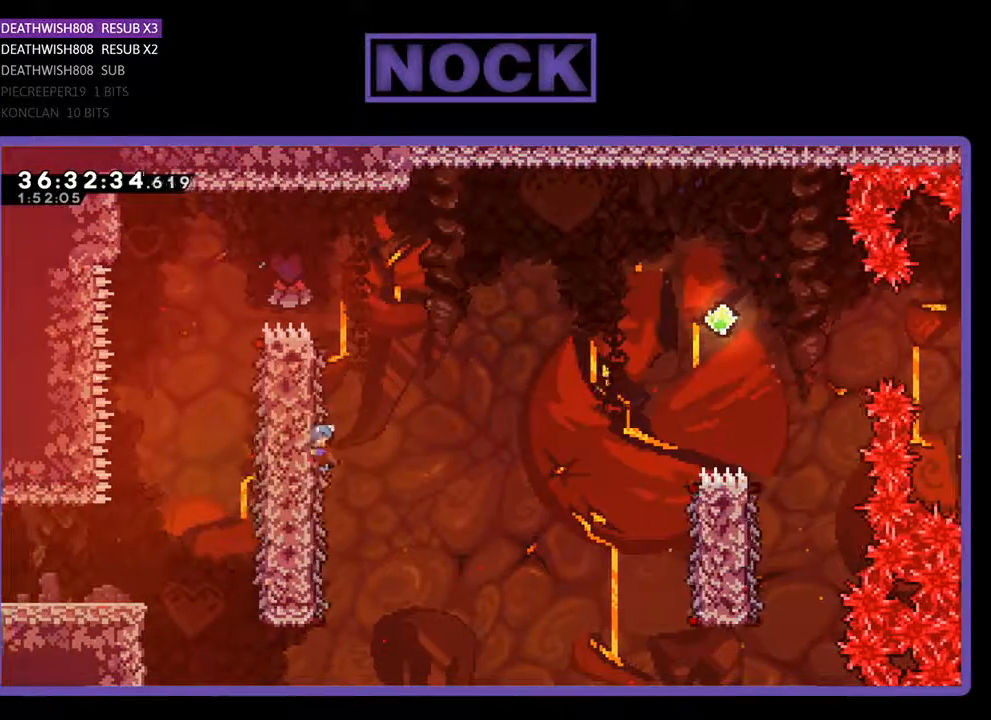
{"buttons": ["CROSS", "R2", "DPAD_RIGHT"], "events": [[133, "DPAD_UP", "up"], [233, "CROSS", "down"]]}
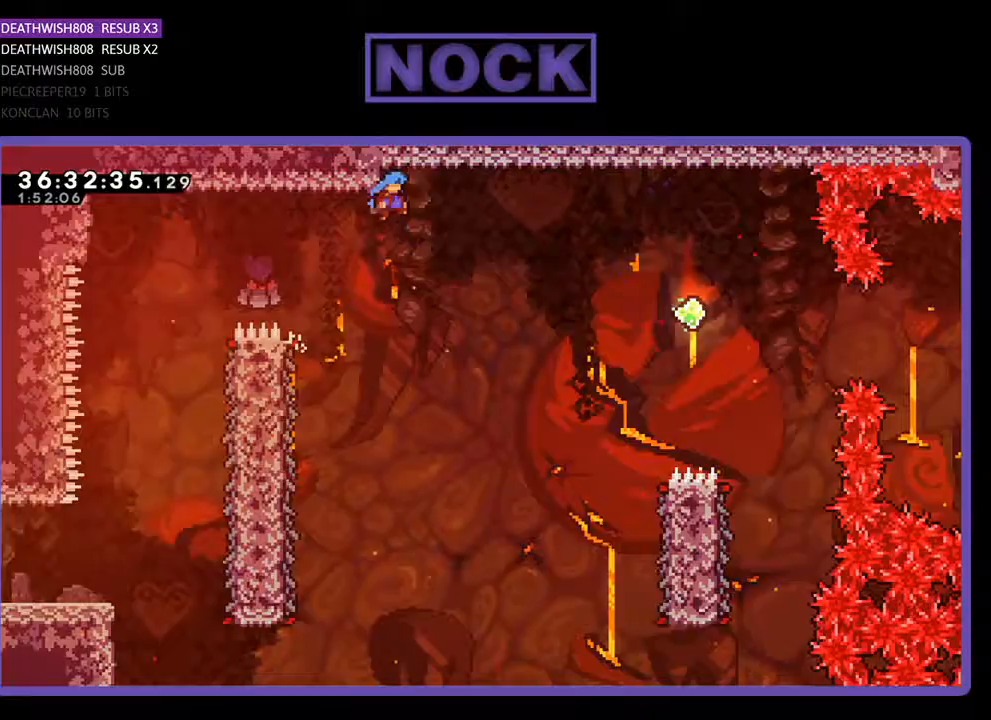
{"buttons": ["CROSS", "R2", "DPAD_RIGHT"], "events": []}
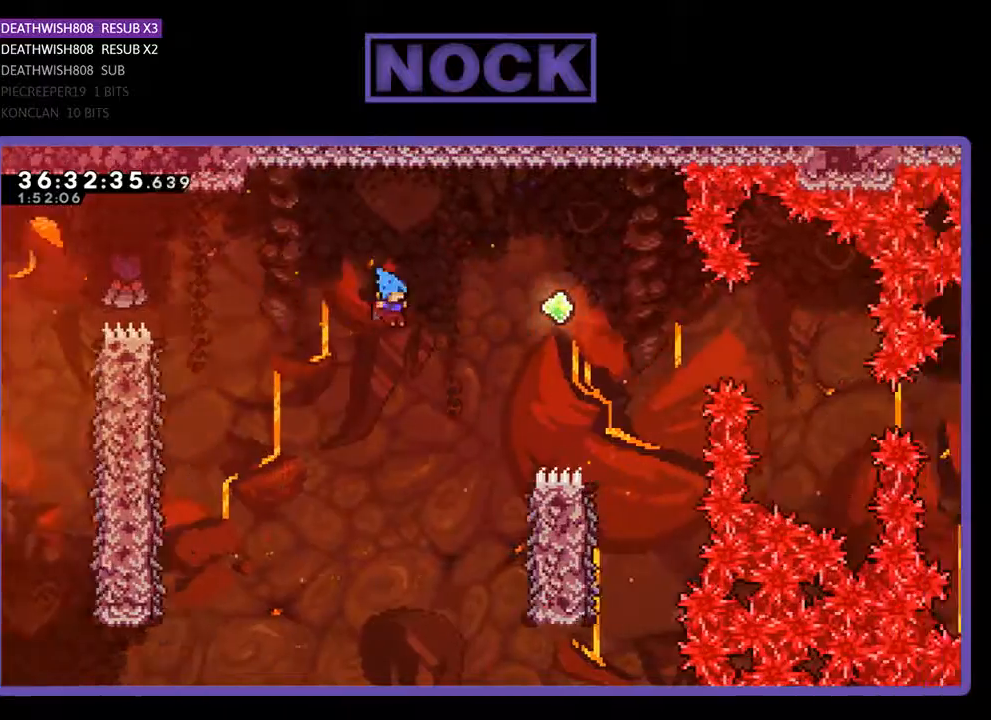
{"buttons": ["R2", "DPAD_RIGHT"], "events": [[33, "CROSS", "up"]]}
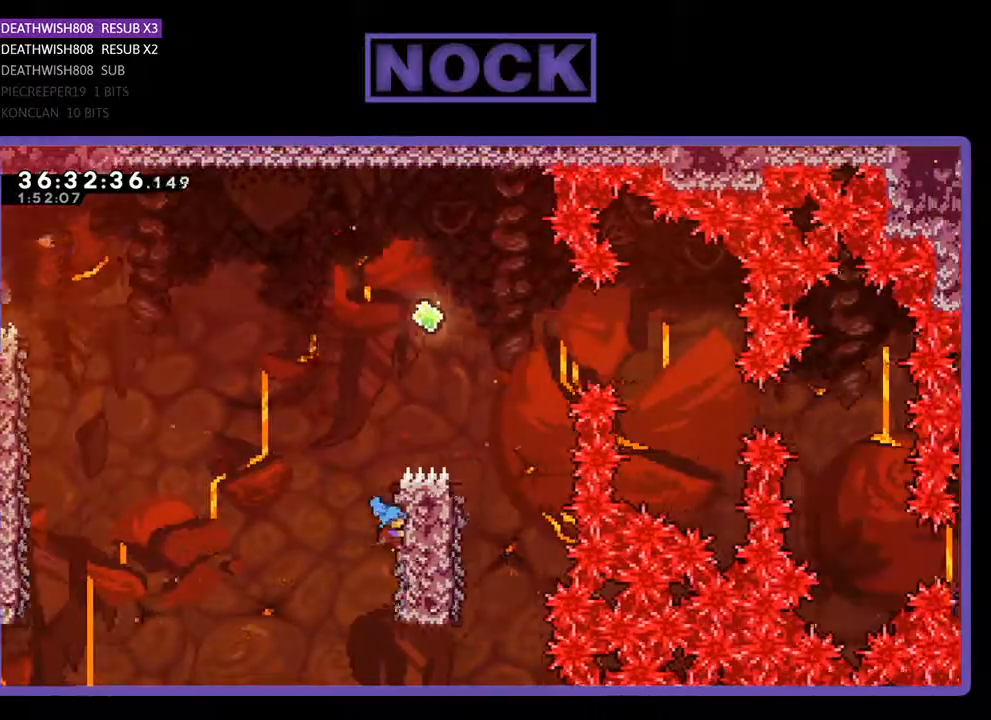
{"buttons": ["CROSS", "R2", "DPAD_UP", "DPAD_RIGHT"], "events": [[167, "DPAD_UP", "down"], [267, "DPAD_RIGHT", "up"], [367, "CROSS", "down"], [500, "DPAD_RIGHT", "down"]]}
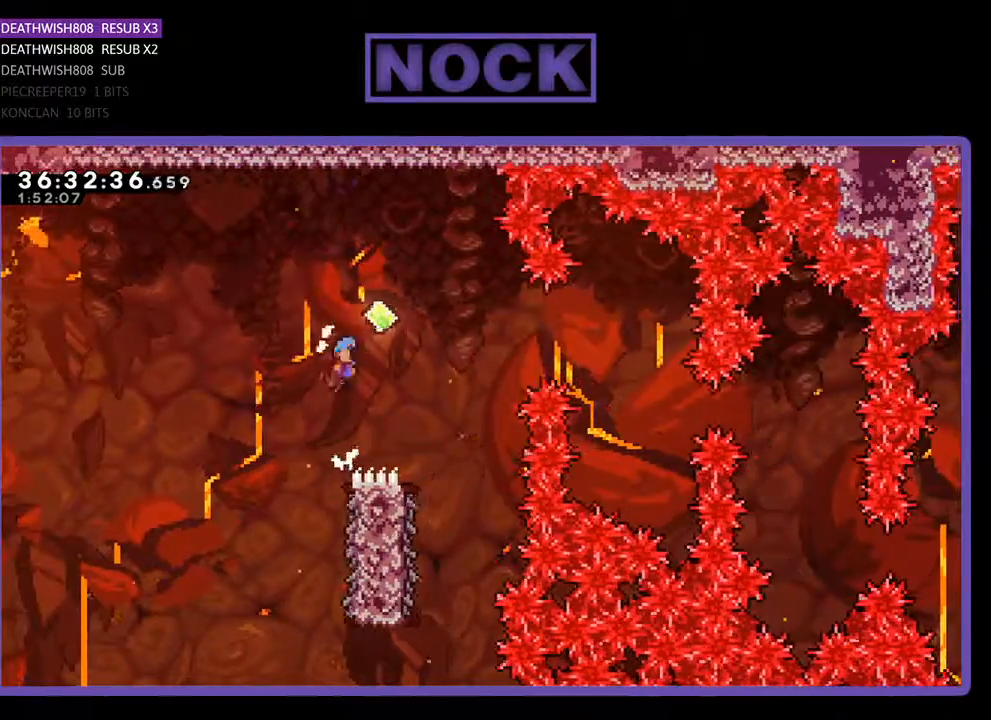
{"buttons": ["R2"], "events": [[200, "DPAD_UP", "up"], [467, "CROSS", "up"], [500, "DPAD_RIGHT", "up"]]}
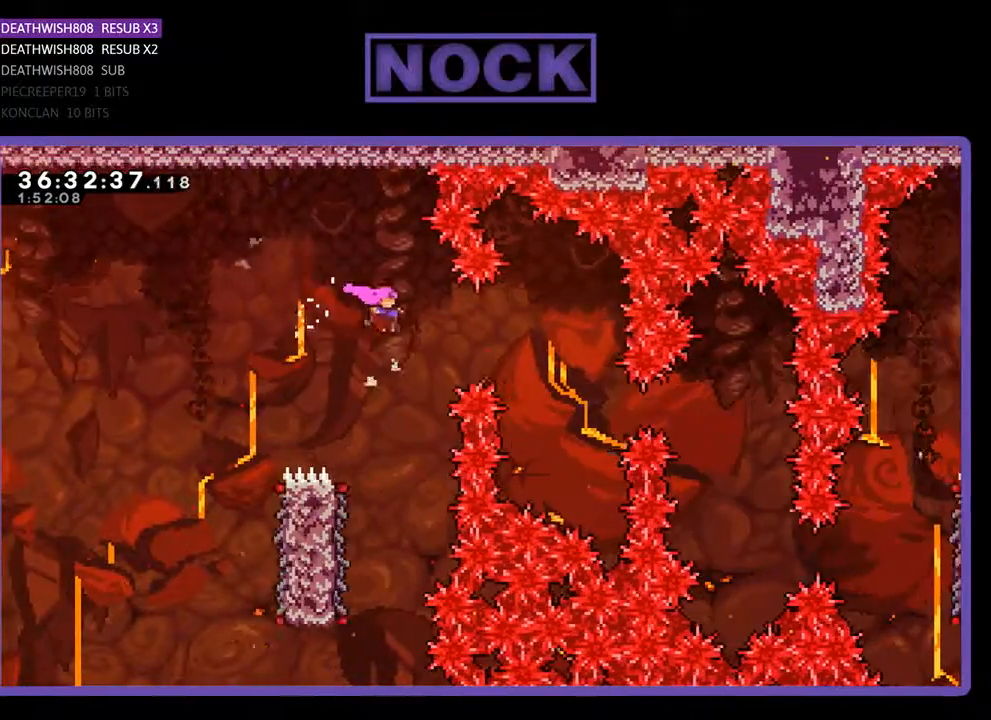
{"buttons": ["R2", "DPAD_LEFT"], "events": [[300, "DPAD_LEFT", "down"]]}
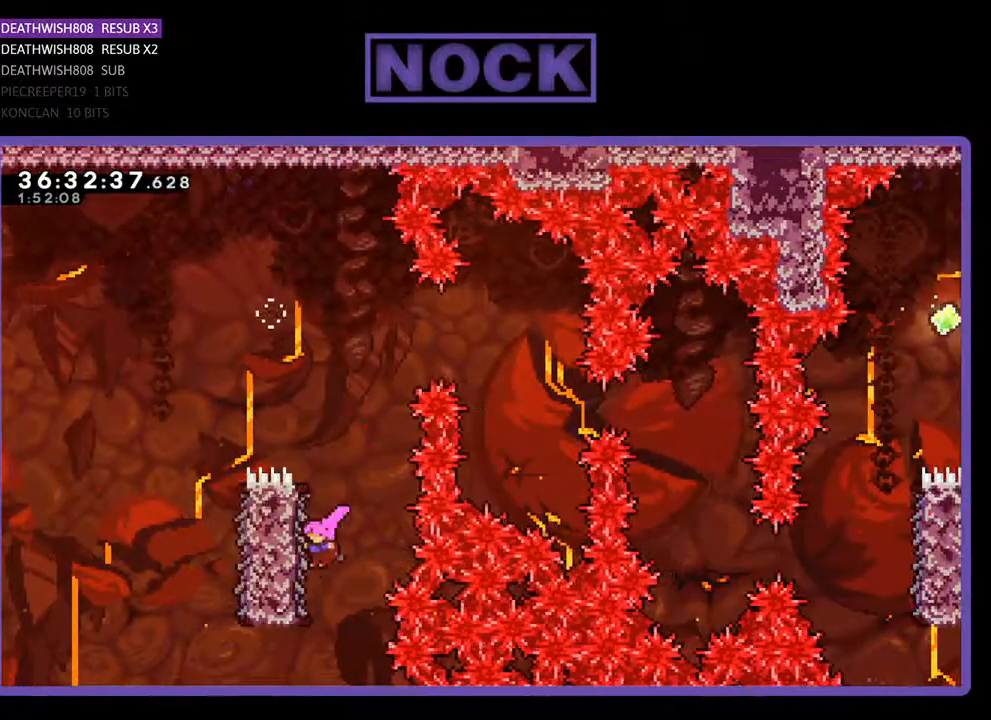
{"buttons": ["CROSS", "R2", "DPAD_UP", "DPAD_LEFT"], "events": [[100, "DPAD_UP", "down"], [500, "CROSS", "down"]]}
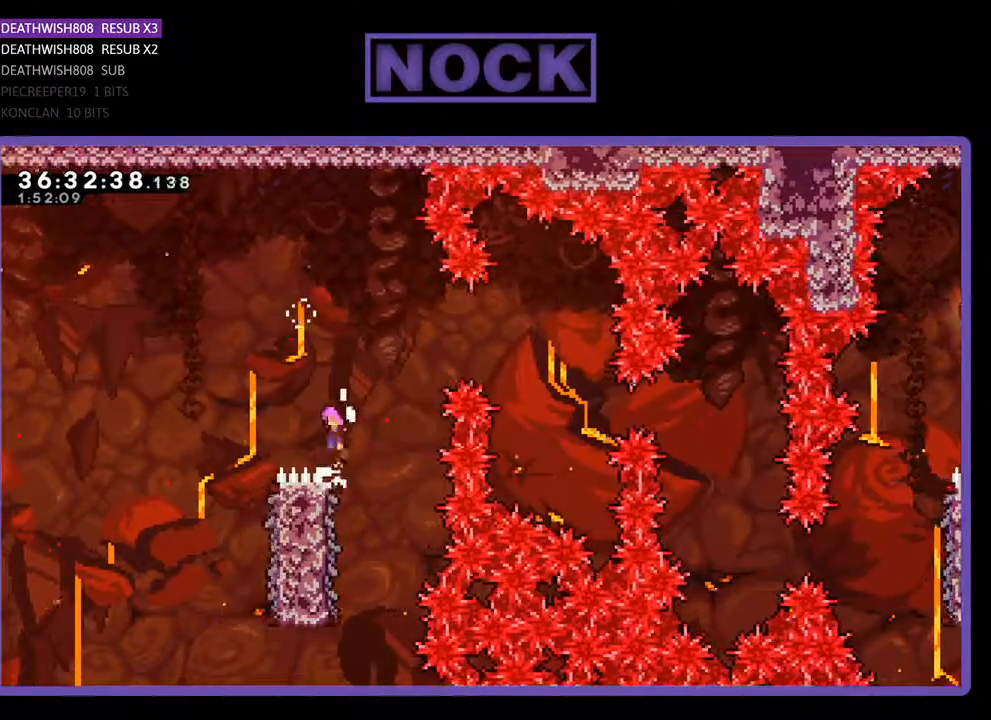
{"buttons": ["R2"], "events": [[400, "DPAD_LEFT", "up"], [400, "DPAD_UP", "up"], [433, "CROSS", "up"]]}
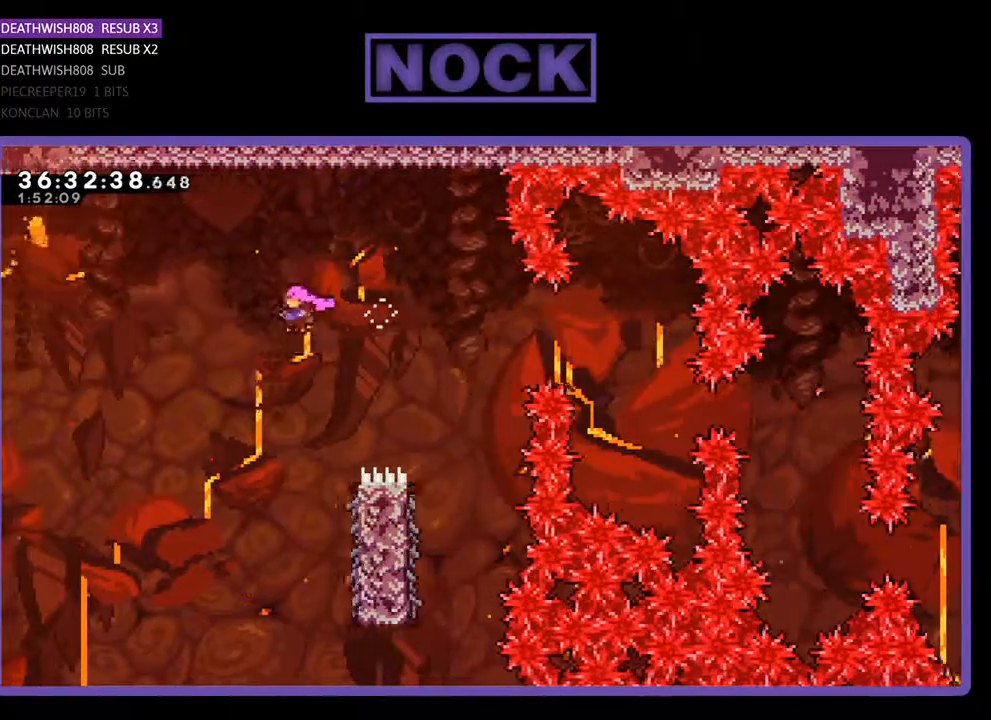
{"buttons": ["R2", "DPAD_RIGHT"], "events": [[400, "DPAD_RIGHT", "down"]]}
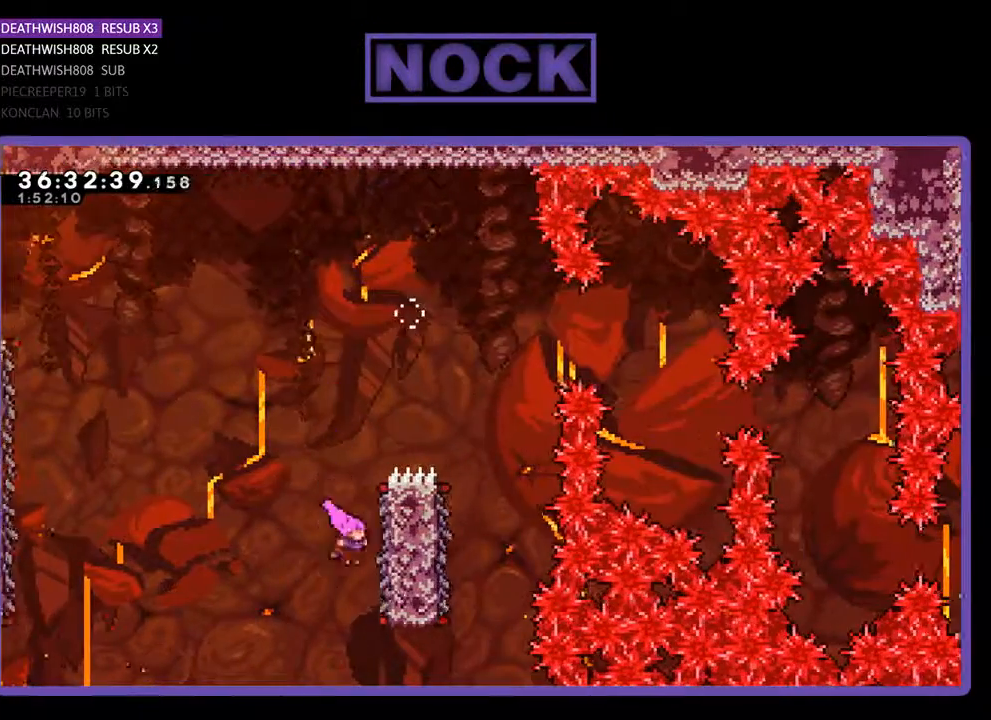
{"buttons": ["R2", "DPAD_UP"], "events": [[33, "DPAD_UP", "down"], [133, "DPAD_UP", "up"], [233, "DPAD_UP", "down"], [267, "DPAD_RIGHT", "up"]]}
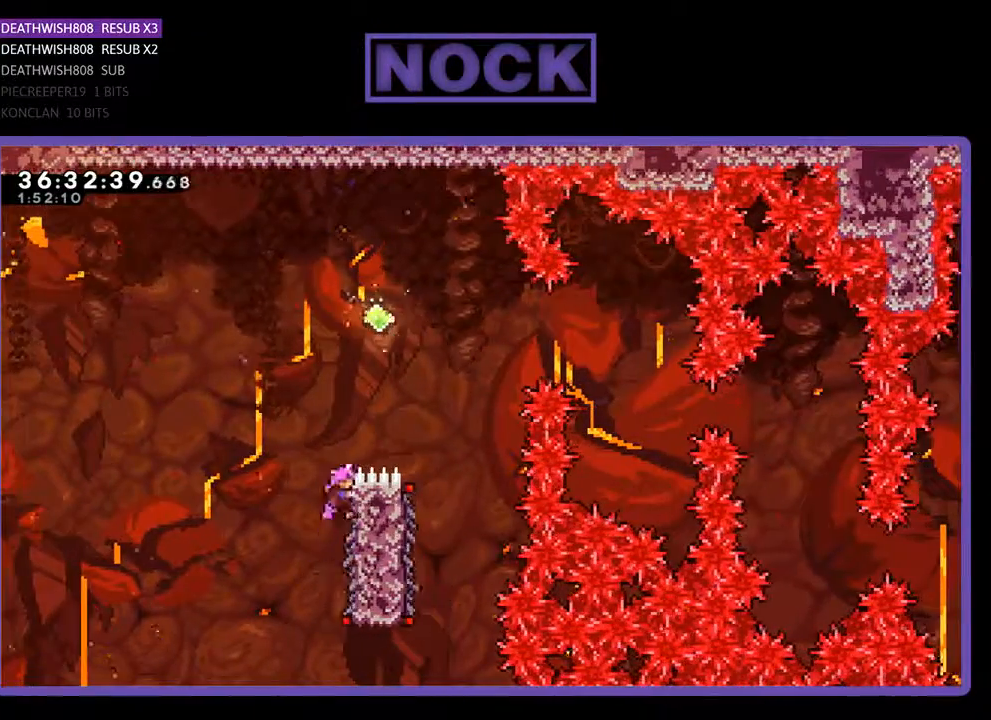
{"buttons": ["R2", "DPAD_UP", "DPAD_RIGHT"], "events": [[100, "CROSS", "down"], [467, "DPAD_RIGHT", "down"], [500, "CROSS", "up"]]}
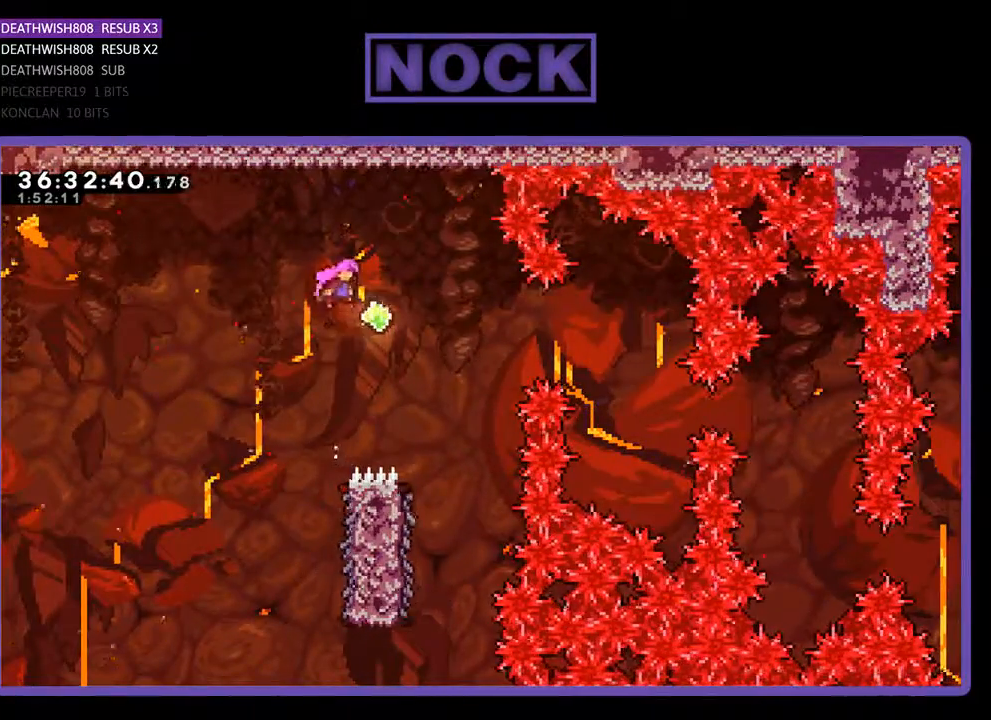
{"buttons": ["R2", "DPAD_RIGHT"], "events": [[33, "DPAD_UP", "up"], [167, "CIRCLE", "down"], [400, "CIRCLE", "up"]]}
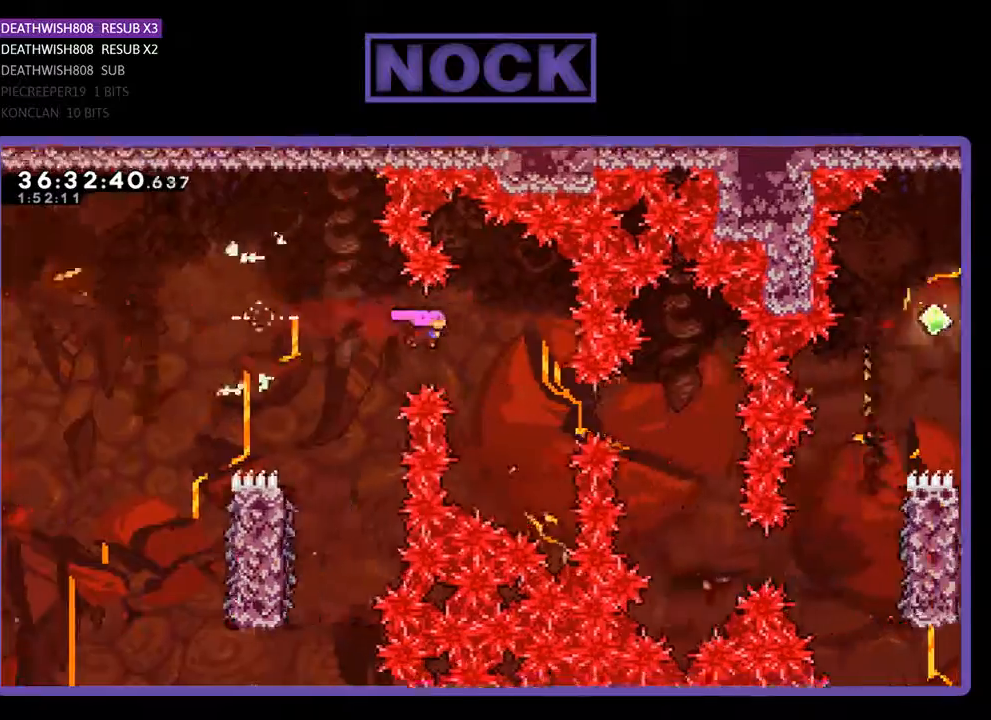
{"buttons": ["R2", "DPAD_RIGHT"], "events": [[233, "CIRCLE", "down"], [433, "CIRCLE", "up"]]}
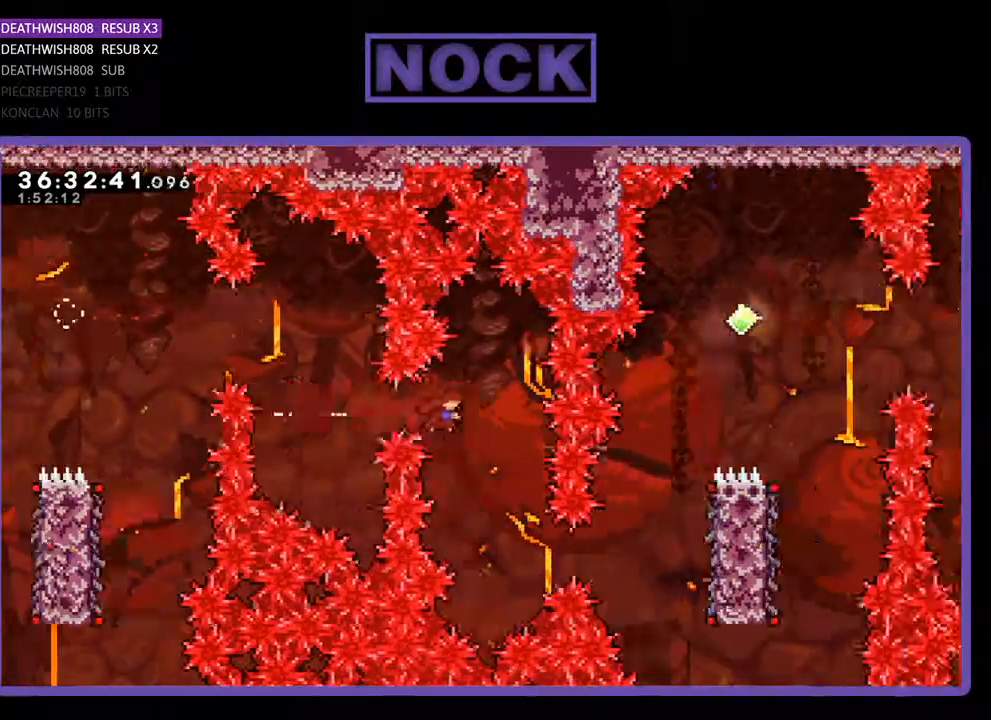
{"buttons": ["CIRCLE", "R2", "DPAD_RIGHT"], "events": [[67, "DPAD_RIGHT", "up"], [233, "DPAD_RIGHT", "down"], [367, "CIRCLE", "down"]]}
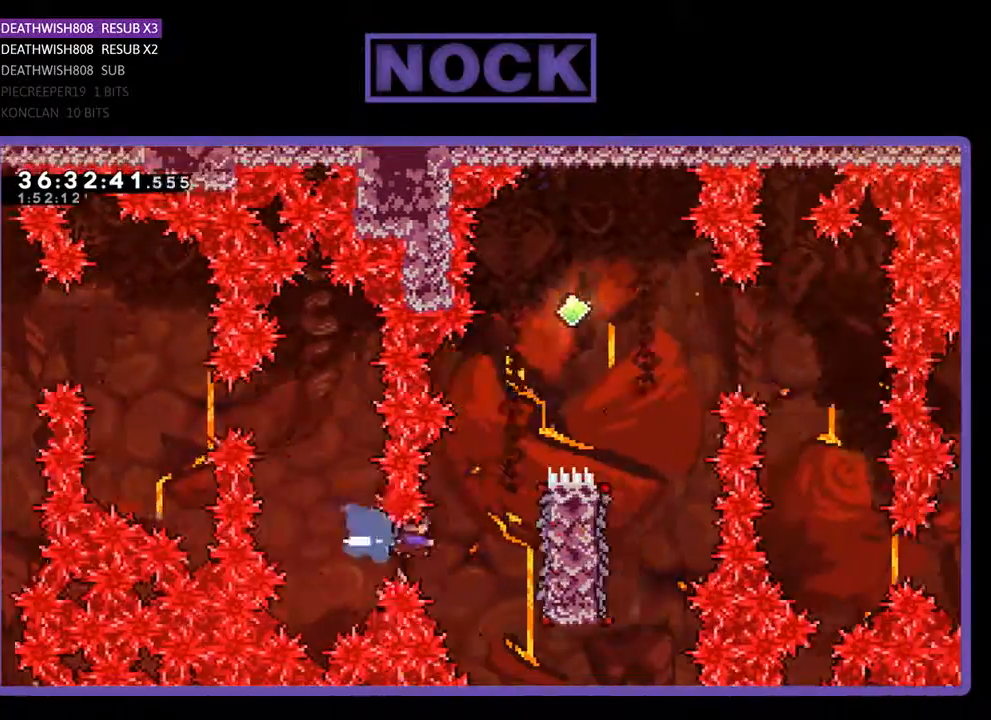
{"buttons": ["R2", "DPAD_UP", "DPAD_RIGHT"], "events": [[100, "CIRCLE", "up"], [300, "DPAD_UP", "down"]]}
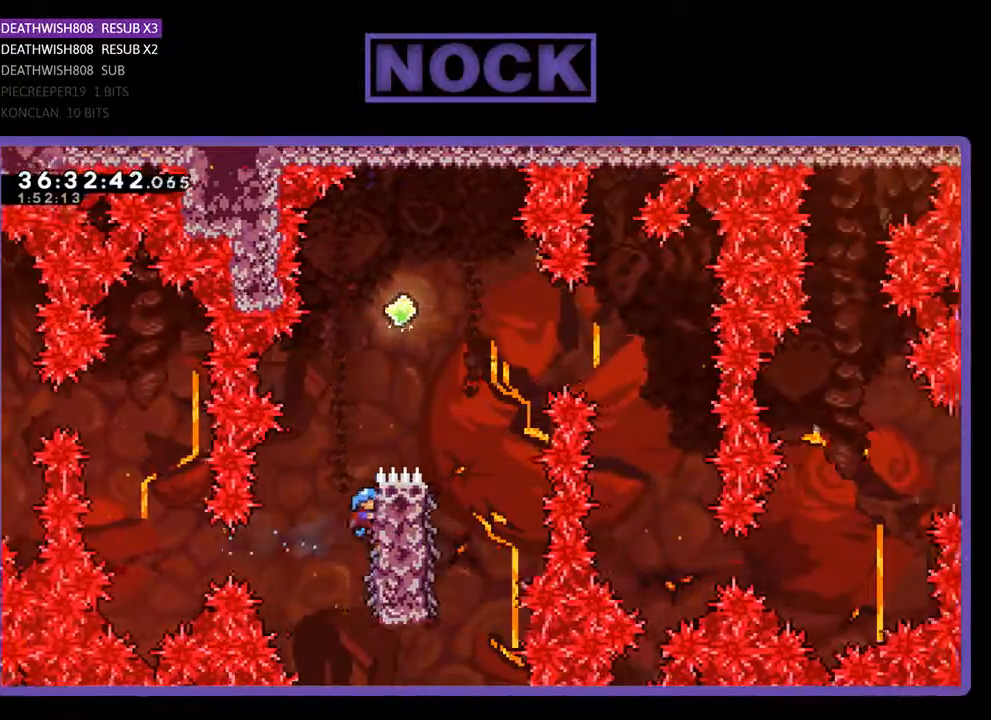
{"buttons": ["CROSS", "R2", "DPAD_RIGHT"], "events": [[133, "CROSS", "down"], [500, "DPAD_UP", "up"]]}
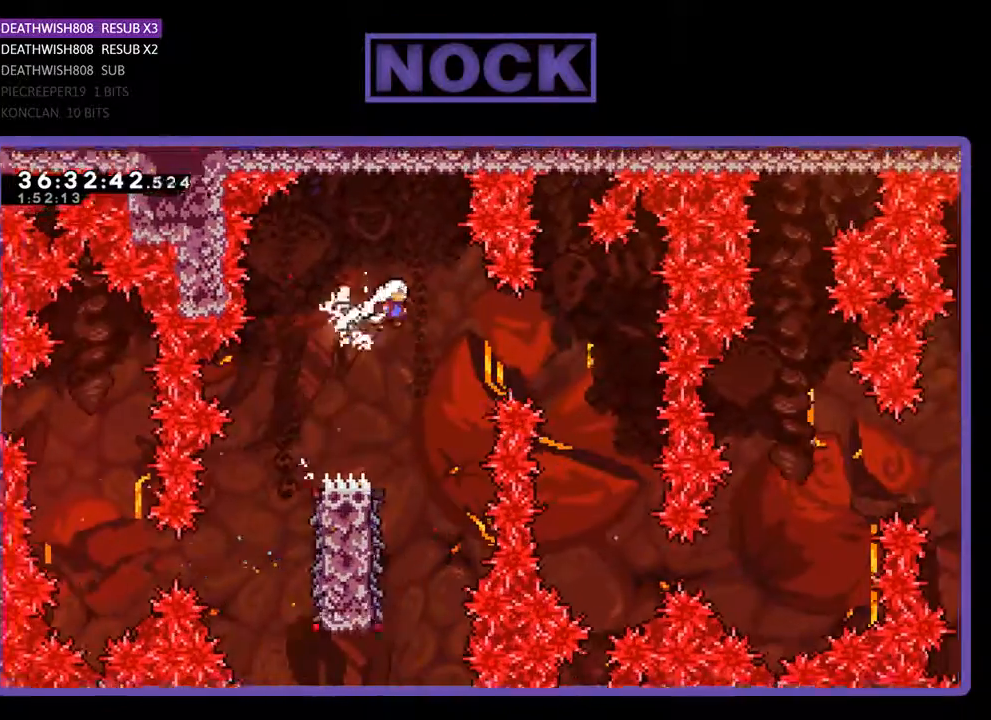
{"buttons": ["R2"], "events": [[100, "DPAD_RIGHT", "up"], [133, "CROSS", "up"]]}
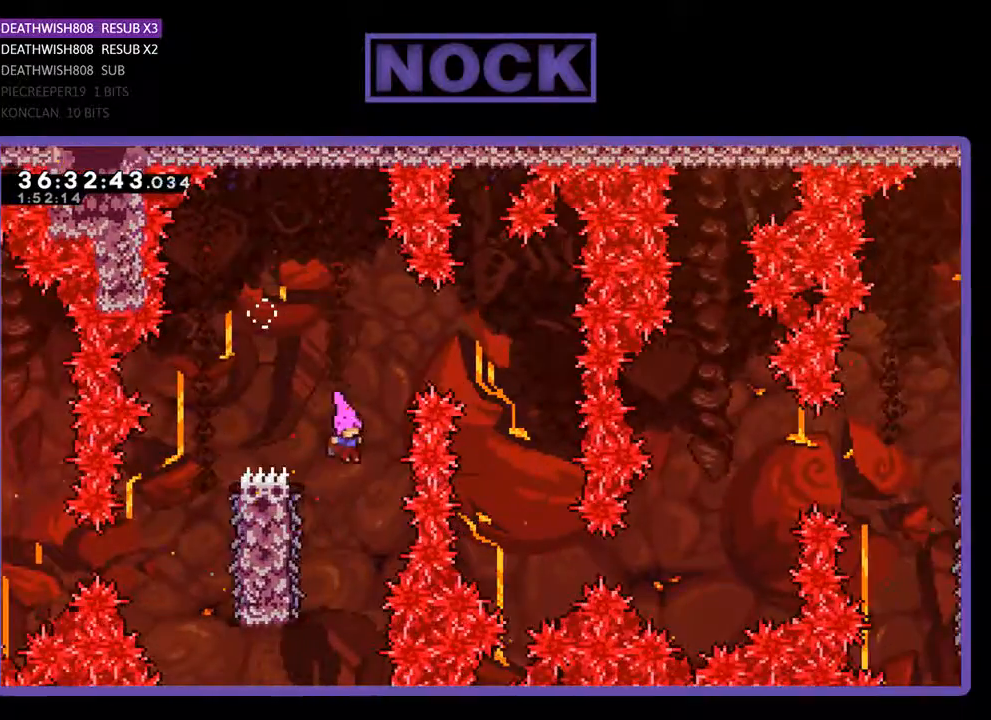
{"buttons": ["R2", "DPAD_LEFT"], "events": [[33, "DPAD_LEFT", "down"]]}
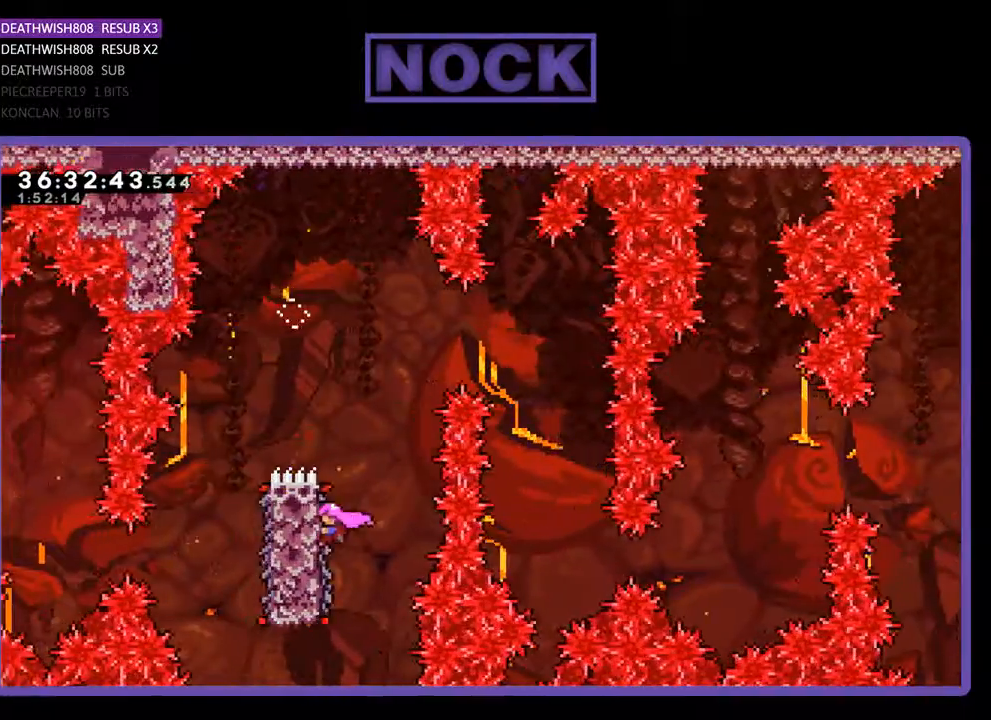
{"buttons": ["R2"], "events": [[67, "CROSS", "down"], [500, "CROSS", "up"], [500, "DPAD_LEFT", "up"]]}
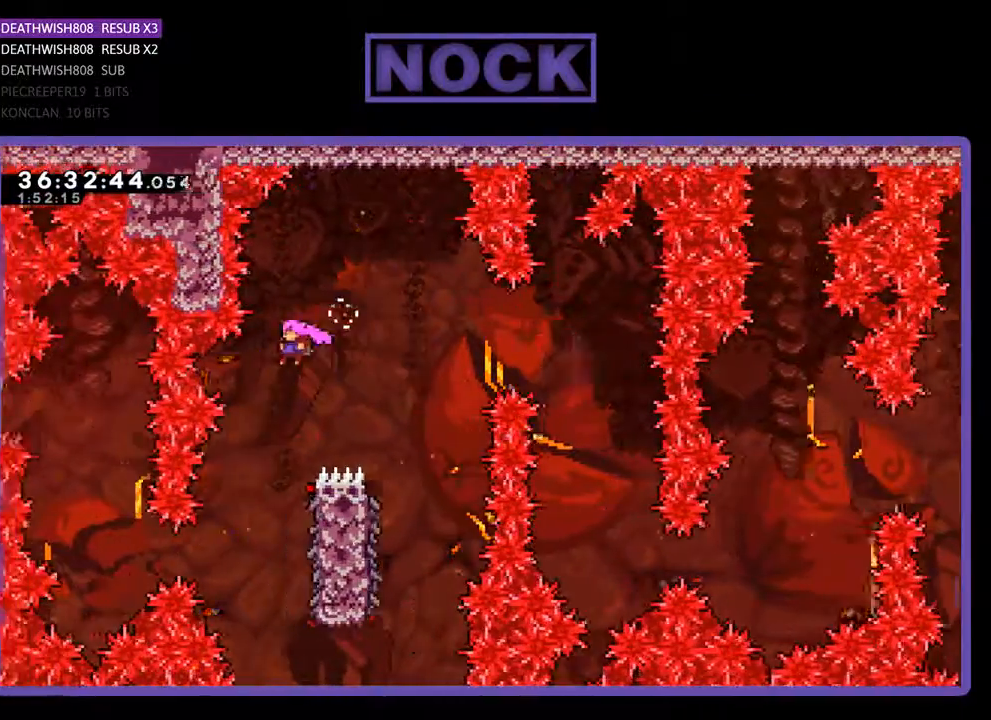
{"buttons": ["R2", "DPAD_RIGHT"], "events": [[367, "DPAD_RIGHT", "down"]]}
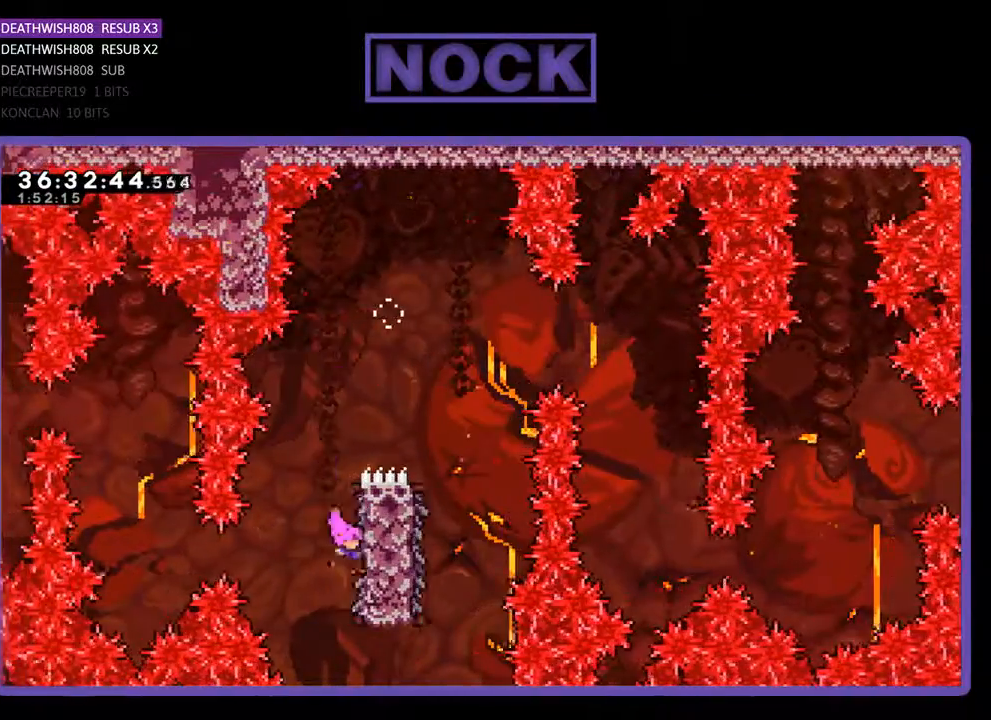
{"buttons": ["CROSS", "R2", "DPAD_UP", "DPAD_RIGHT"], "events": [[67, "DPAD_UP", "down"], [433, "CROSS", "down"]]}
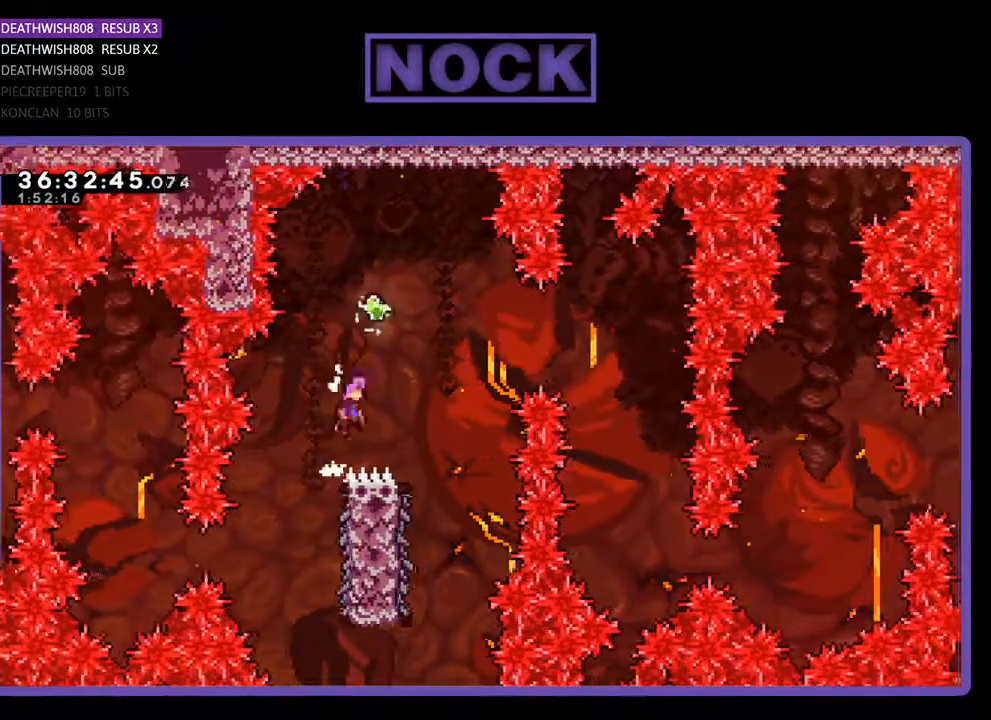
{"buttons": ["R2", "DPAD_RIGHT"], "events": [[133, "DPAD_UP", "up"], [433, "CROSS", "up"]]}
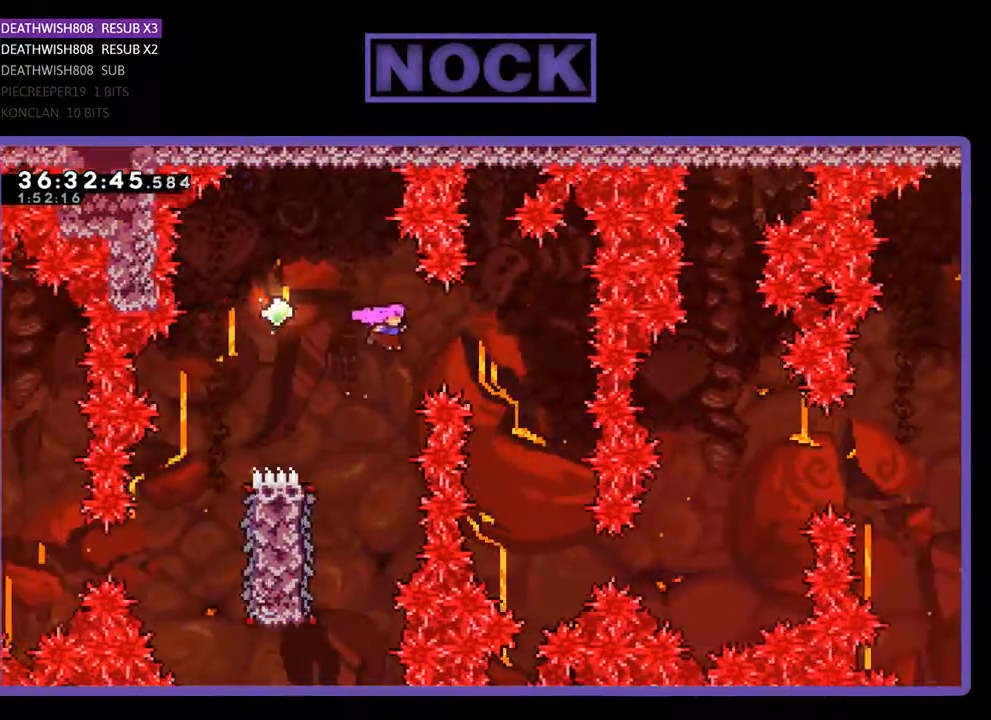
{"buttons": ["R2", "DPAD_LEFT"], "events": [[133, "CIRCLE", "down"], [333, "CIRCLE", "up"], [333, "DPAD_RIGHT", "up"], [433, "DPAD_LEFT", "down"]]}
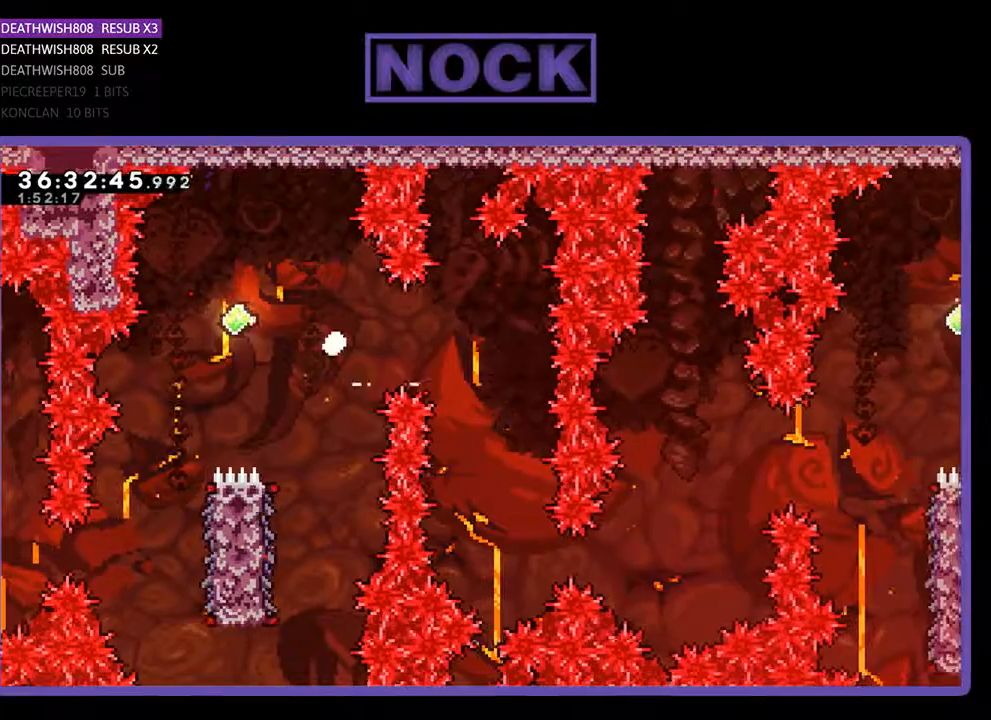
{"buttons": [], "events": [[100, "DPAD_LEFT", "up"], [133, "R2", "up"]]}
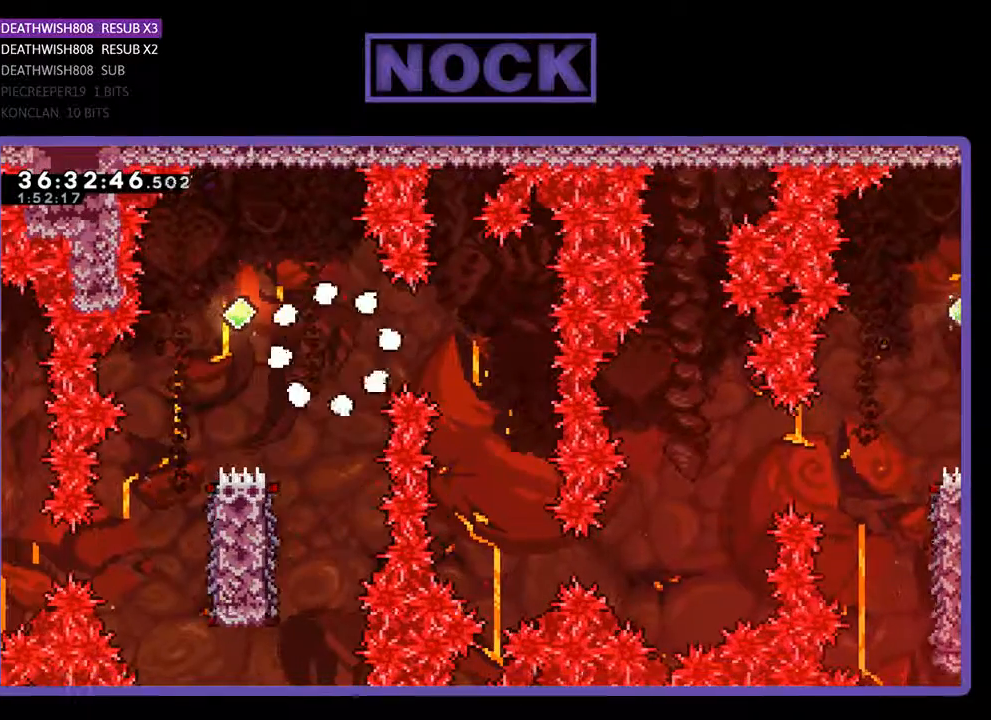
{"buttons": [], "events": []}